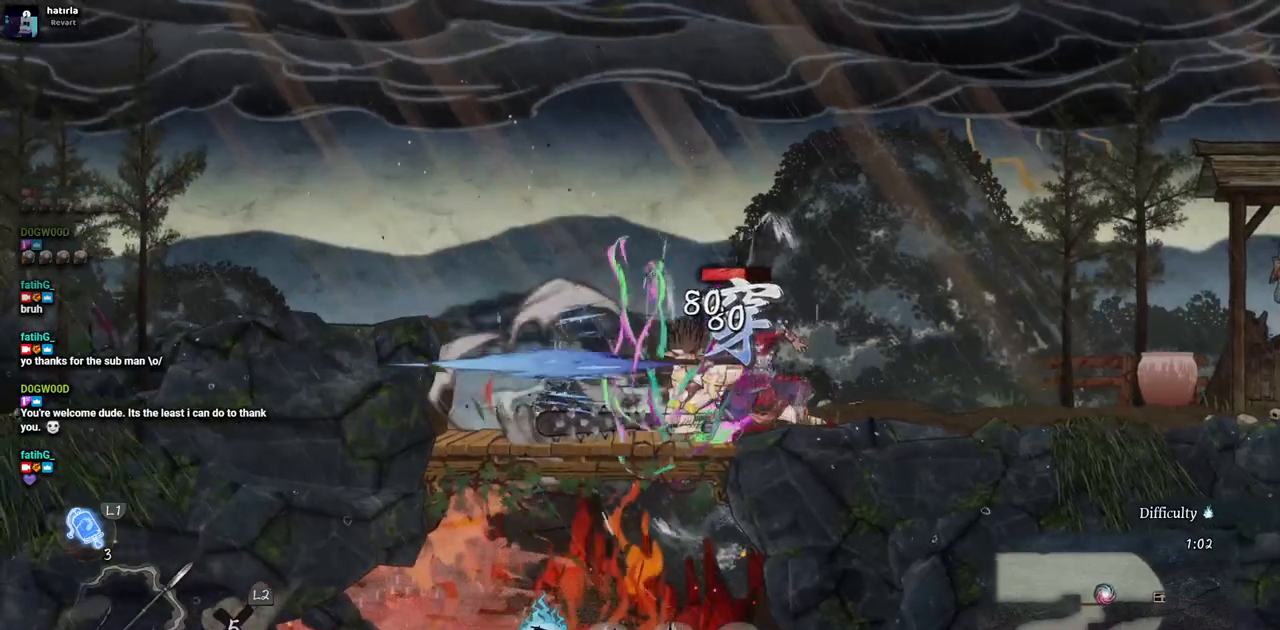
Gameplay with a controller (PlayStation layout); each line is a JSON object with the inputs held at the frame after it. "events" lists button and stick changes between this image and that frame as [ms after this image, input, new state], when the widget could be followed in between. Not read: L2 R1 R2.
{"buttons": [], "left_stick": "center", "right_stick": "center", "events": [[50, "SQUARE", "down"], [150, "SQUARE", "up"], [233, "SQUARE", "down"], [317, "SQUARE", "up"], [367, "SQUARE", "down"], [400, "DPAD_RIGHT", "up"], [467, "SQUARE", "up"]]}
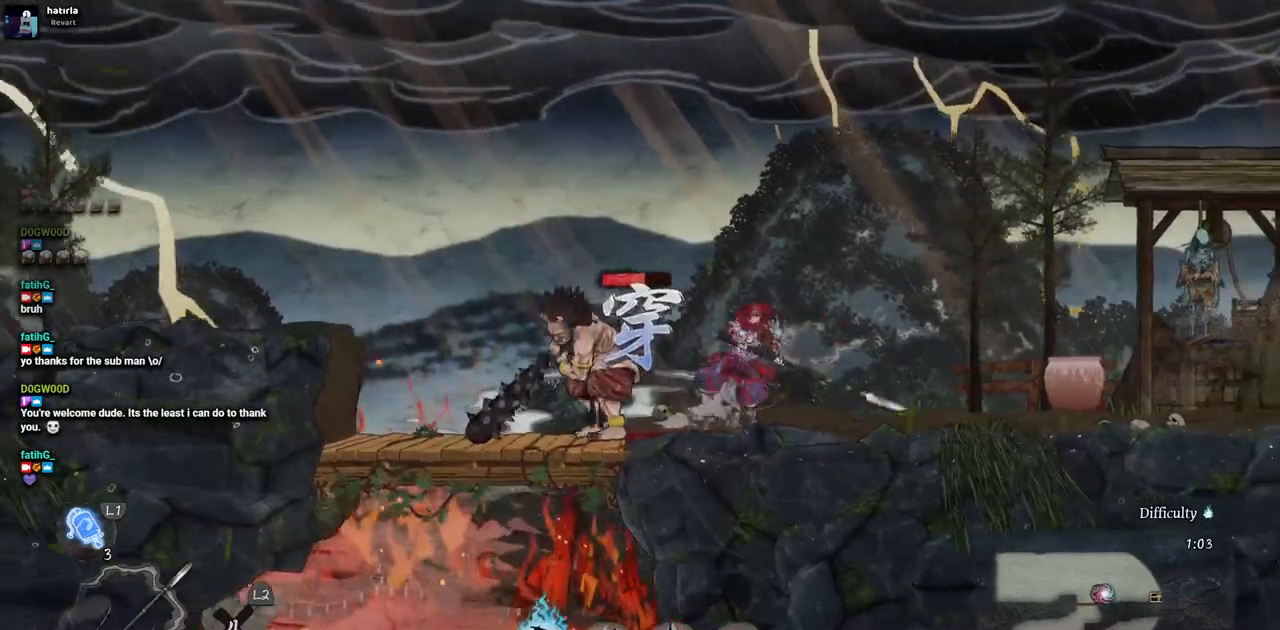
{"buttons": ["DPAD_LEFT"], "left_stick": "center", "right_stick": "center", "events": [[133, "DPAD_LEFT", "down"], [233, "SQUARE", "down"], [333, "SQUARE", "up"], [417, "SQUARE", "down"], [500, "SQUARE", "up"]]}
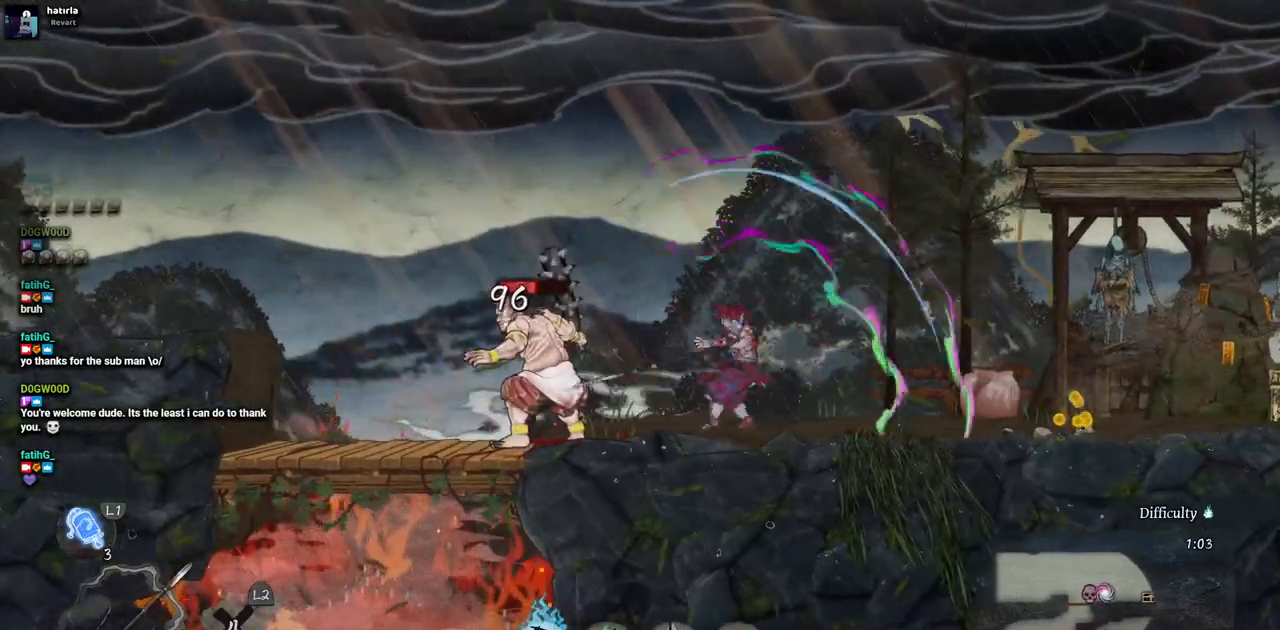
{"buttons": [], "left_stick": "center", "right_stick": "center", "events": [[67, "SQUARE", "down"], [167, "SQUARE", "up"], [217, "SQUARE", "down"], [317, "SQUARE", "up"], [383, "SQUARE", "down"], [417, "DPAD_LEFT", "up"], [467, "SQUARE", "up"]]}
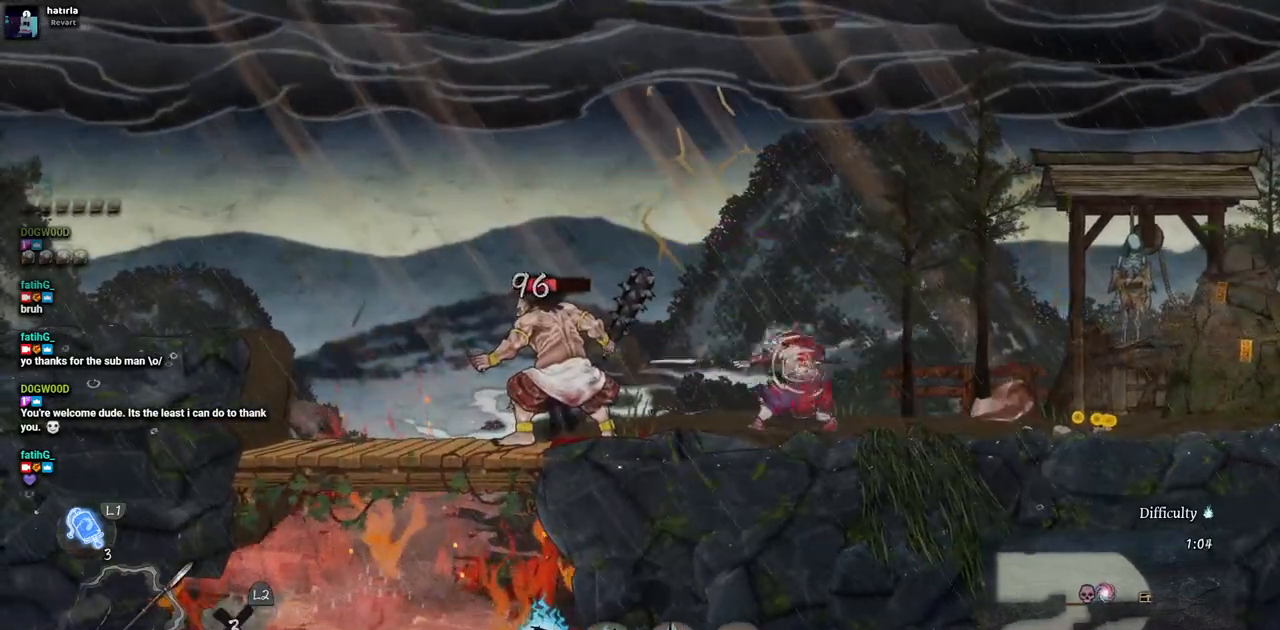
{"buttons": ["TRIANGLE"], "left_stick": "center", "right_stick": "center", "events": [[233, "TRIANGLE", "down"], [350, "TRIANGLE", "up"], [417, "TRIANGLE", "down"]]}
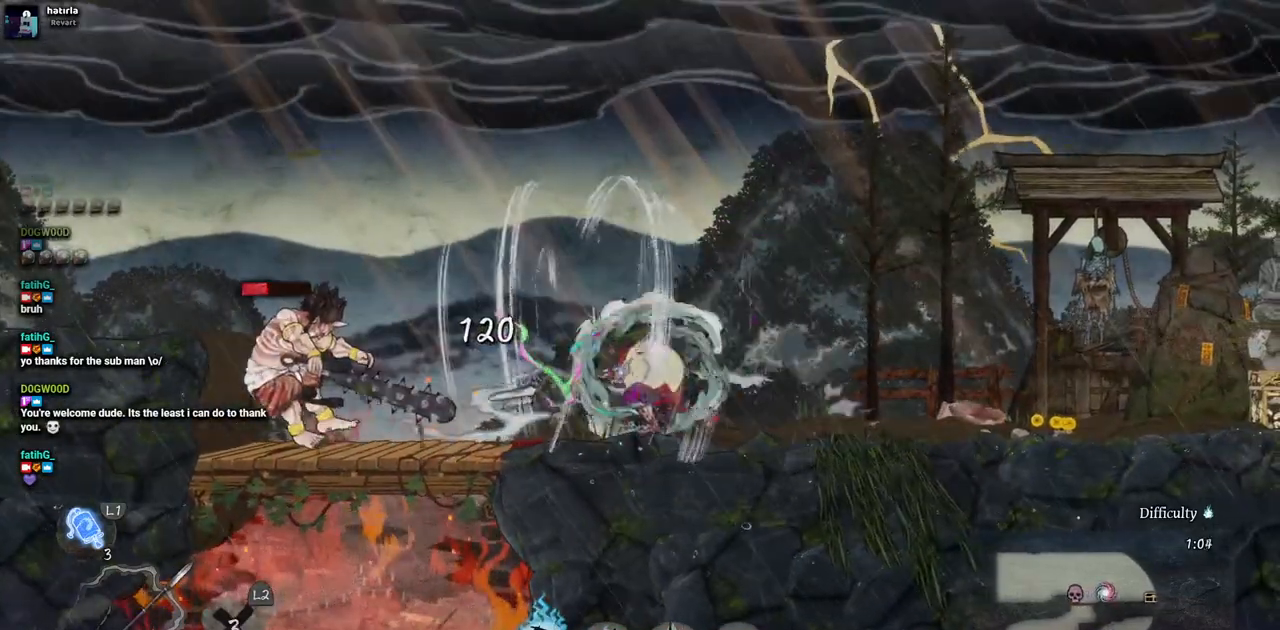
{"buttons": ["DPAD_LEFT"], "left_stick": "center", "right_stick": "center", "events": [[17, "TRIANGLE", "up"], [100, "TRIANGLE", "down"], [183, "TRIANGLE", "up"], [250, "TRIANGLE", "down"], [267, "DPAD_LEFT", "down"], [350, "TRIANGLE", "up"]]}
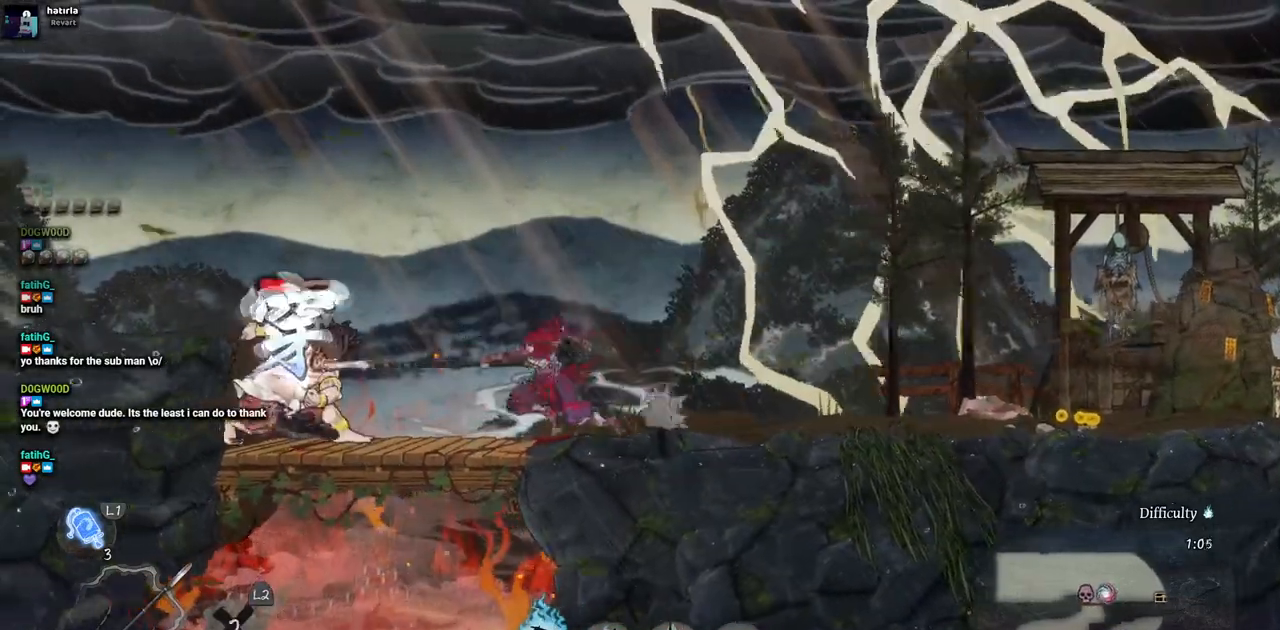
{"buttons": [], "left_stick": "center", "right_stick": "center", "events": [[283, "DPAD_LEFT", "up"]]}